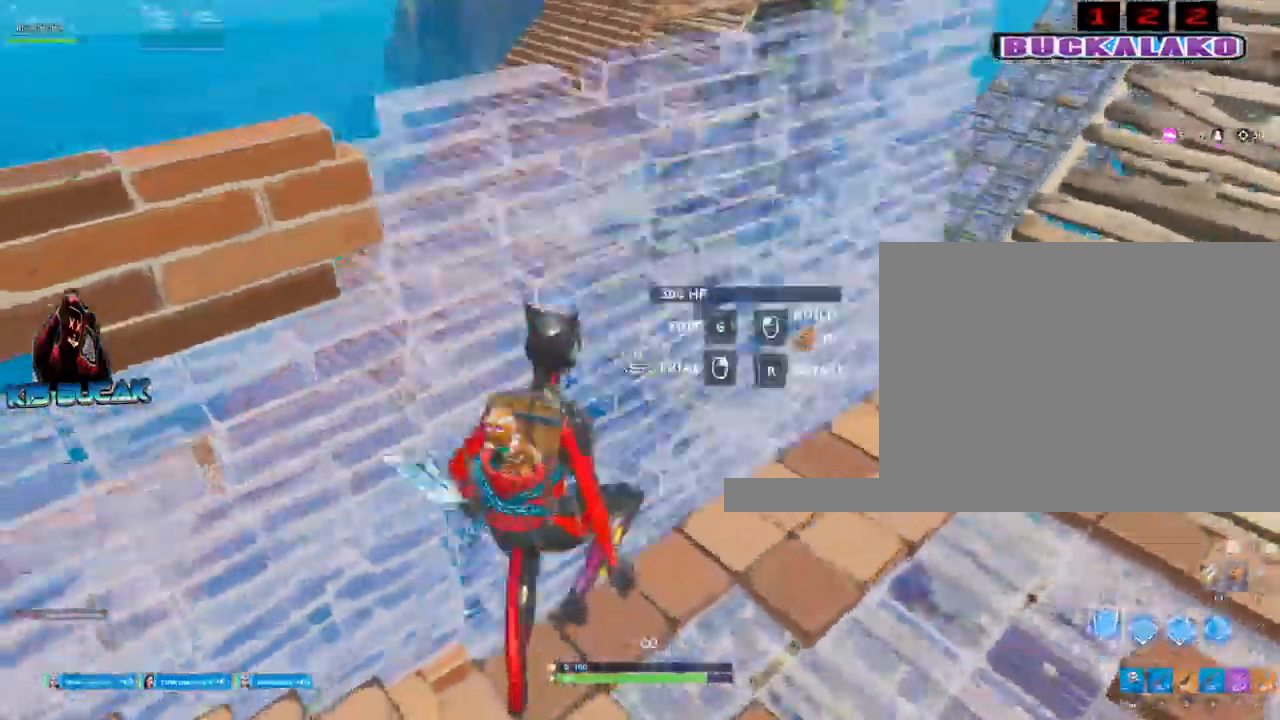
Gameplay with keyboard and mouse; each line is a JSON object with the keys and mouse buttons held at the frame after it. "events" lists presses ("down") and releases ("up") of "1", "2", "3", "4", "5", "a", "alt", "c", "caps_lock", "ctrl", "d", "e", "f", "g", "q", "r", "s", "shift", "space", "t", "tab", "v", "w", "x", "z", "mouse_left", "mouse_wheel" and "mouse_right" between this image and that frame as [ms after this image, input, new state], when the widget could be followed in between. "mouse_left", "mouse_wheel", "mouse_right" = the "left", "wheel", "right" buttons of the "mouse" list. No other keys are recorded. "wheel" means that the mouse wheel is clicked or scrolled. "mouse_move" is the direction in which the mouse moves at that frame (one of eight, or "still"), when it could be read.
{"keys": ["tab", "w"], "mouse": [], "mouse_move": "up-right", "events": [[117, "mouse_left", "down"], [217, "mouse_left", "up"], [267, "d", "up"], [267, "w", "down"], [400, "4", "down"], [500, "4", "up"], [500, "tab", "down"]]}
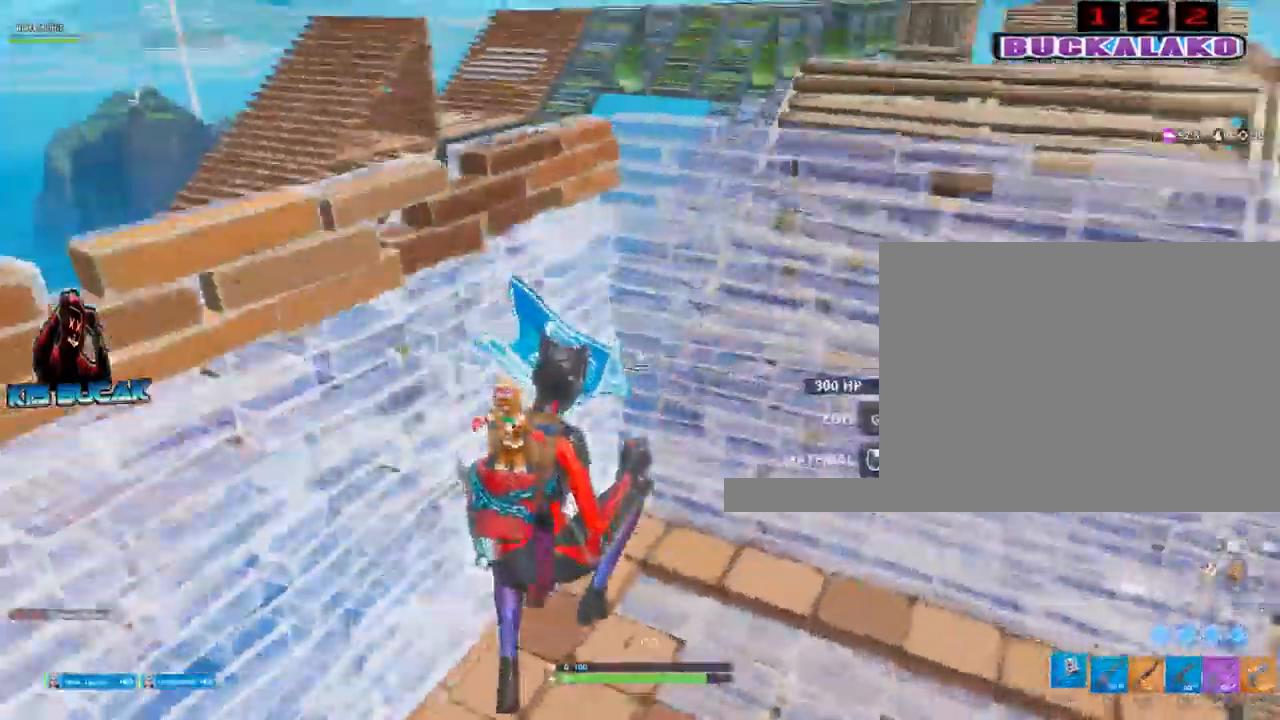
{"keys": ["d", "space", "w"], "mouse": [], "events": [[84, "tab", "up"], [284, "d", "down"], [417, "space", "down"]]}
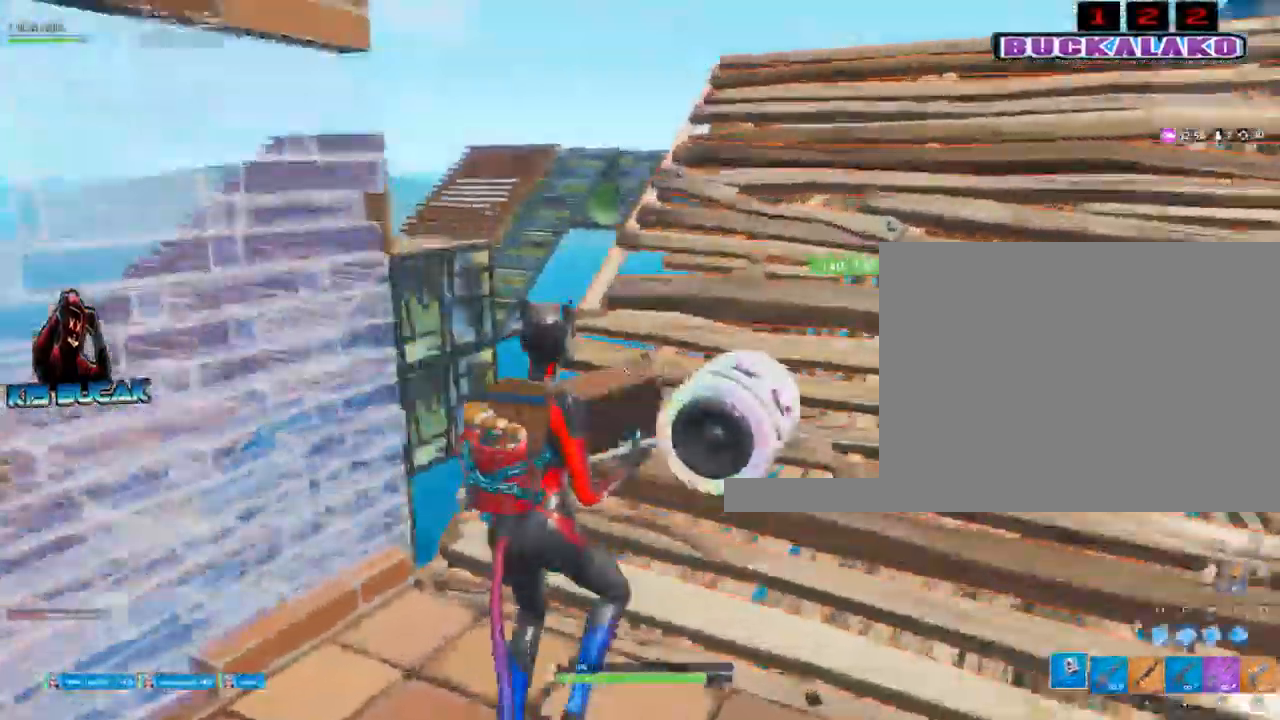
{"keys": ["tab", "w"], "mouse": [], "mouse_move": "right", "events": [[50, "space", "up"], [150, "d", "up"], [150, "mouse_left", "down"], [300, "mouse_left", "up"], [384, "4", "down"], [434, "4", "up"], [434, "tab", "down"]]}
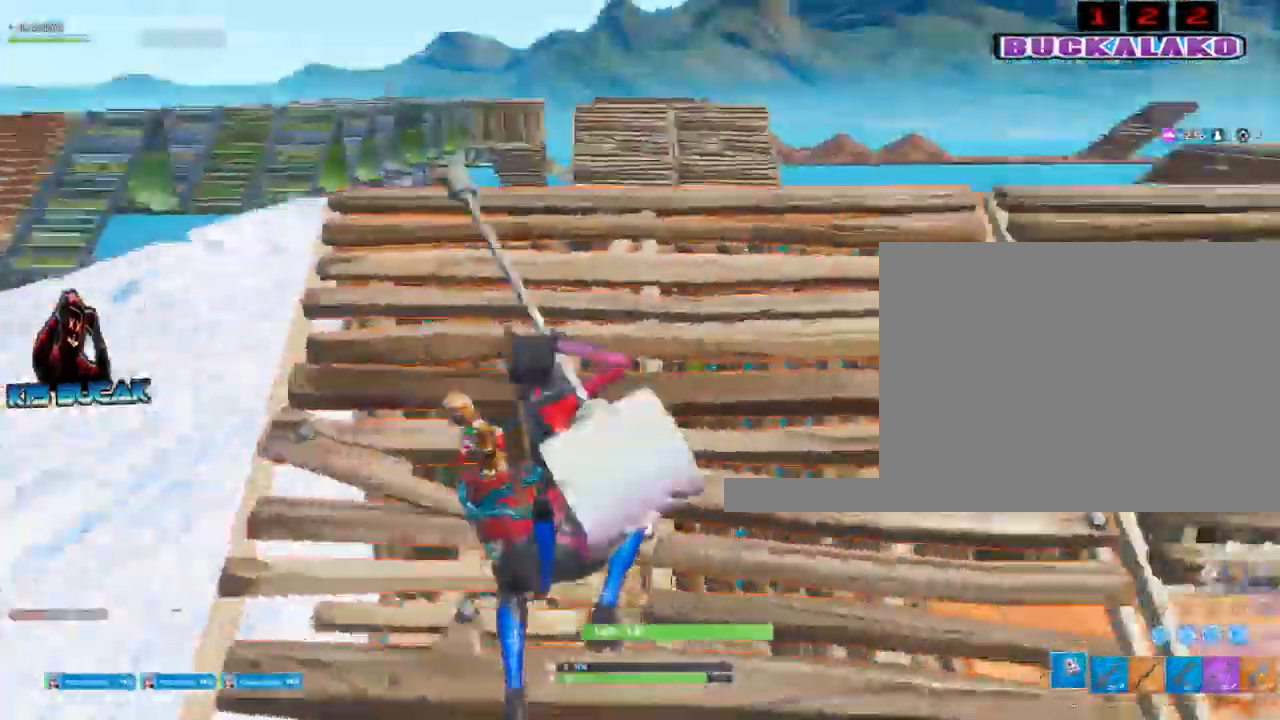
{"keys": [], "mouse": [], "mouse_move": "still", "events": [[34, "tab", "up"], [34, "w", "up"]]}
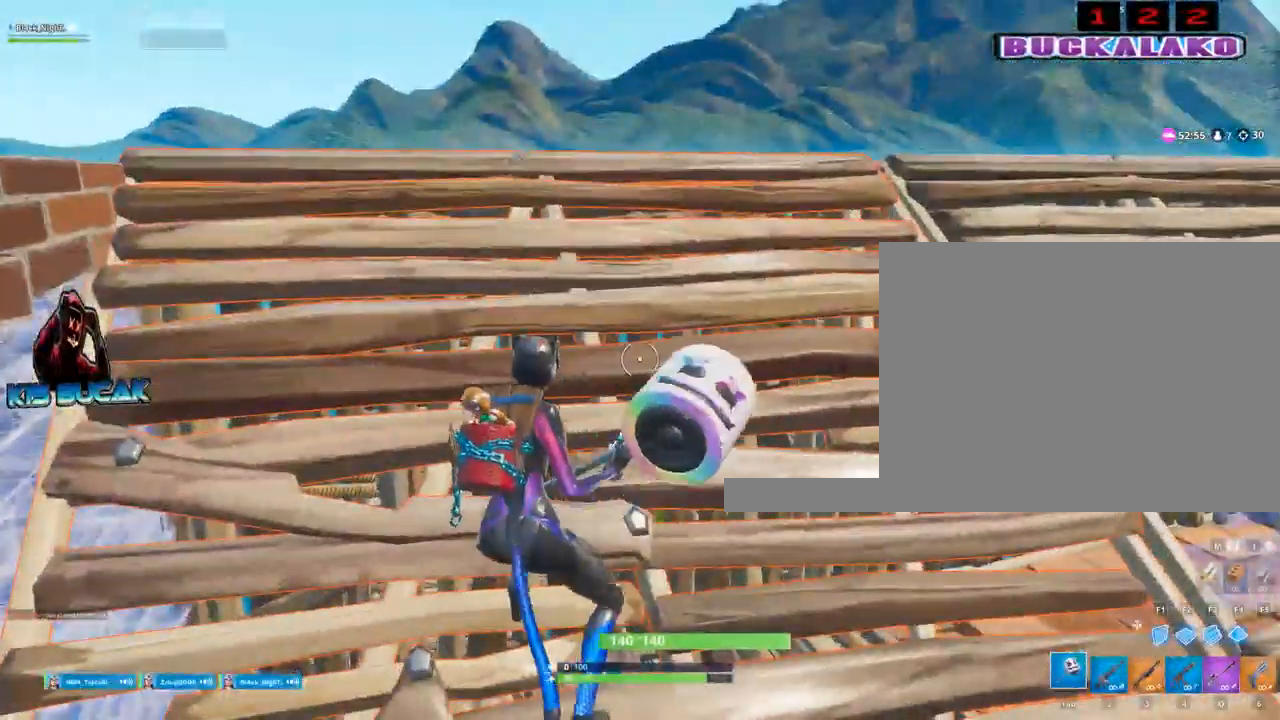
{"keys": [], "mouse": [], "mouse_move": "still", "events": []}
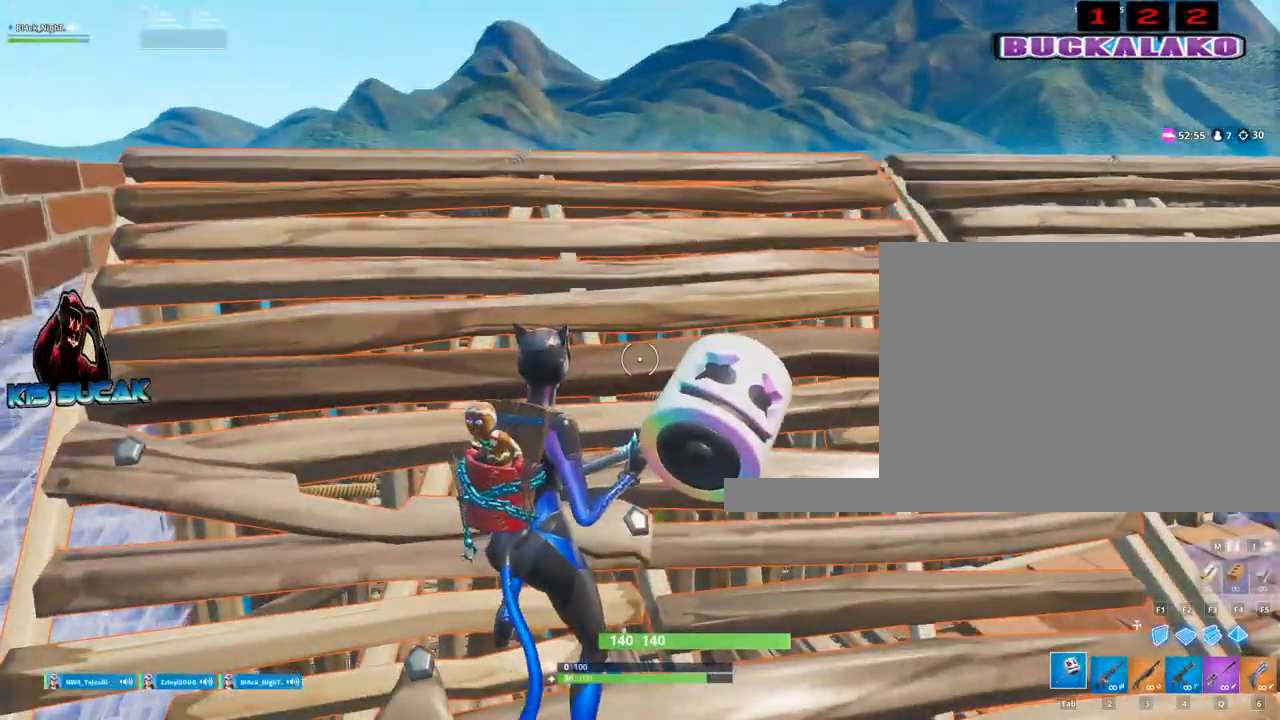
{"keys": ["space"], "mouse": [], "mouse_move": "still", "events": [[150, "d", "down"], [384, "d", "up"], [384, "space", "down"]]}
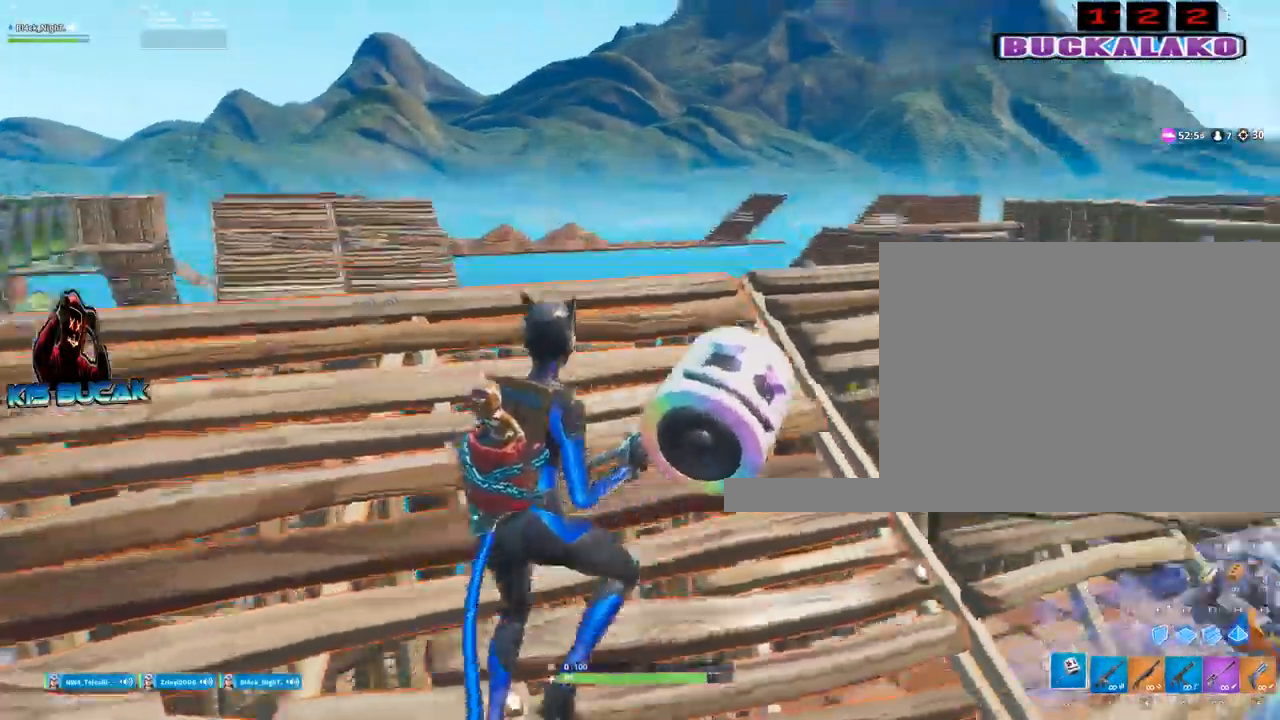
{"keys": ["w"], "mouse": [], "mouse_move": "still", "events": [[34, "space", "up"], [167, "w", "down"], [334, "4", "down"], [400, "4", "up"], [400, "tab", "down"], [500, "tab", "up"]]}
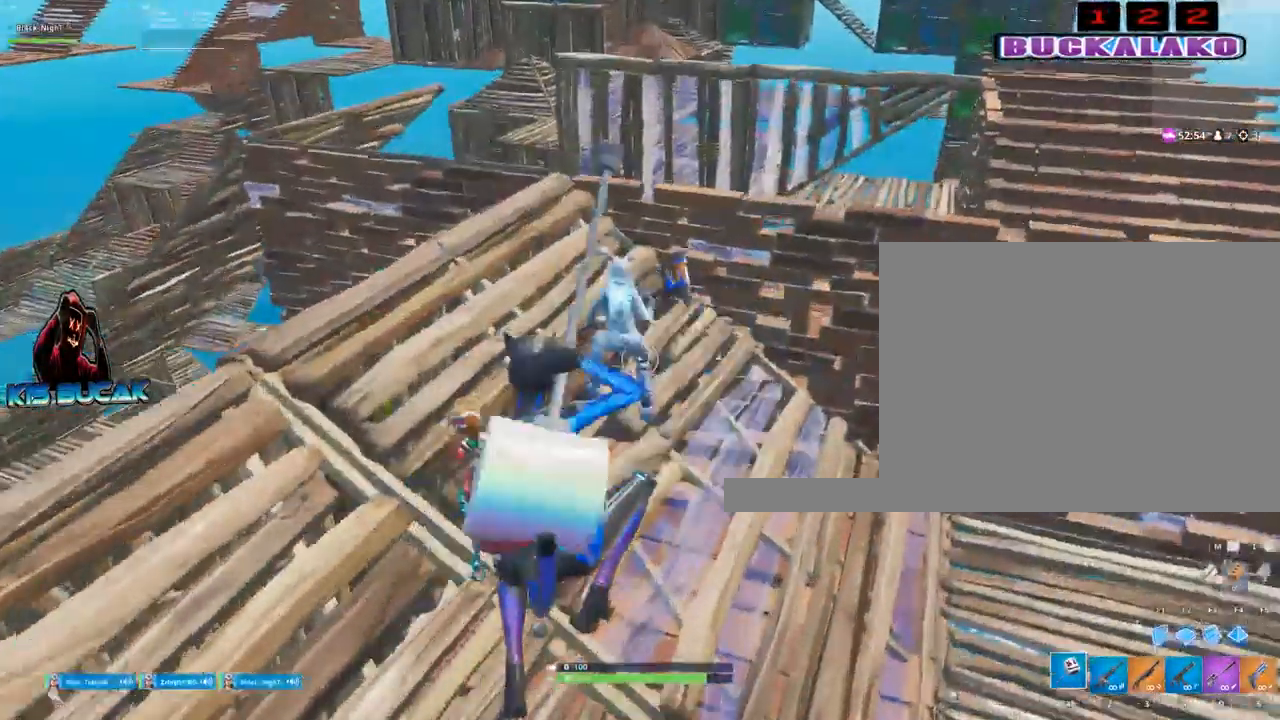
{"keys": ["3", "a", "w"], "mouse": [], "mouse_move": "up-left", "events": [[284, "a", "down"], [417, "3", "down"]]}
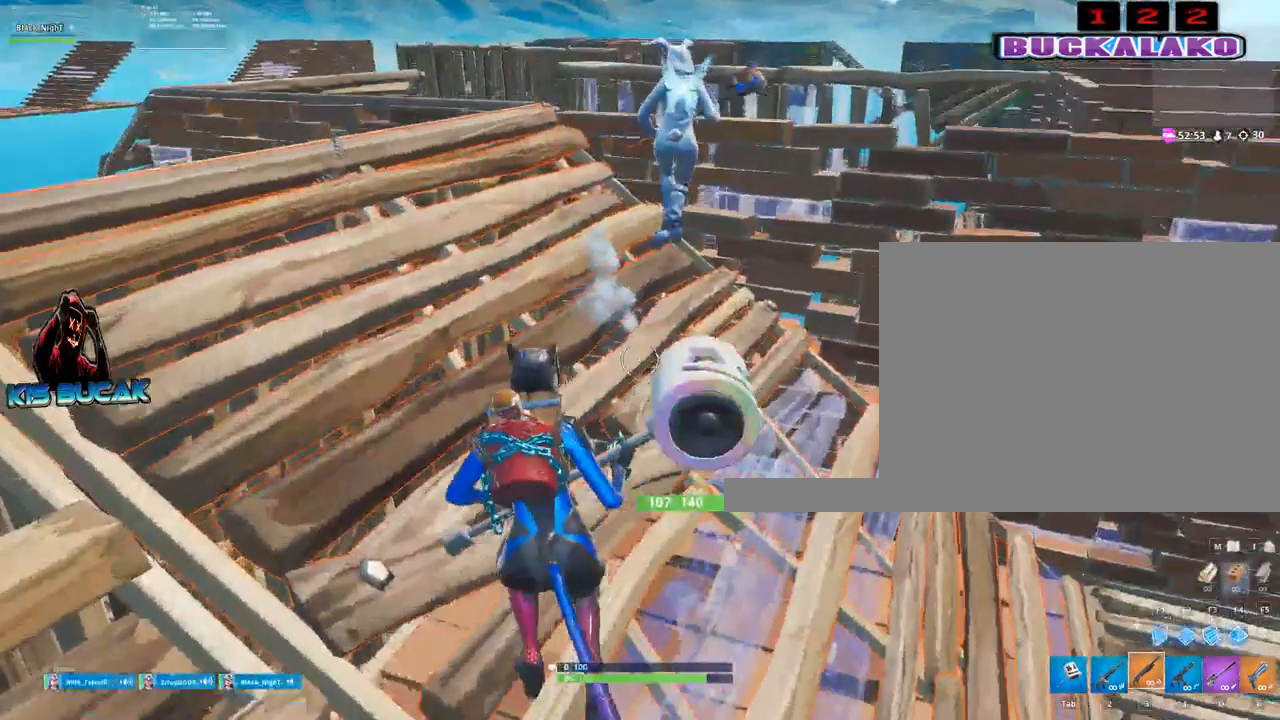
{"keys": [], "mouse": [], "mouse_move": "down", "events": [[17, "3", "up"], [17, "a", "up"], [17, "w", "up"]]}
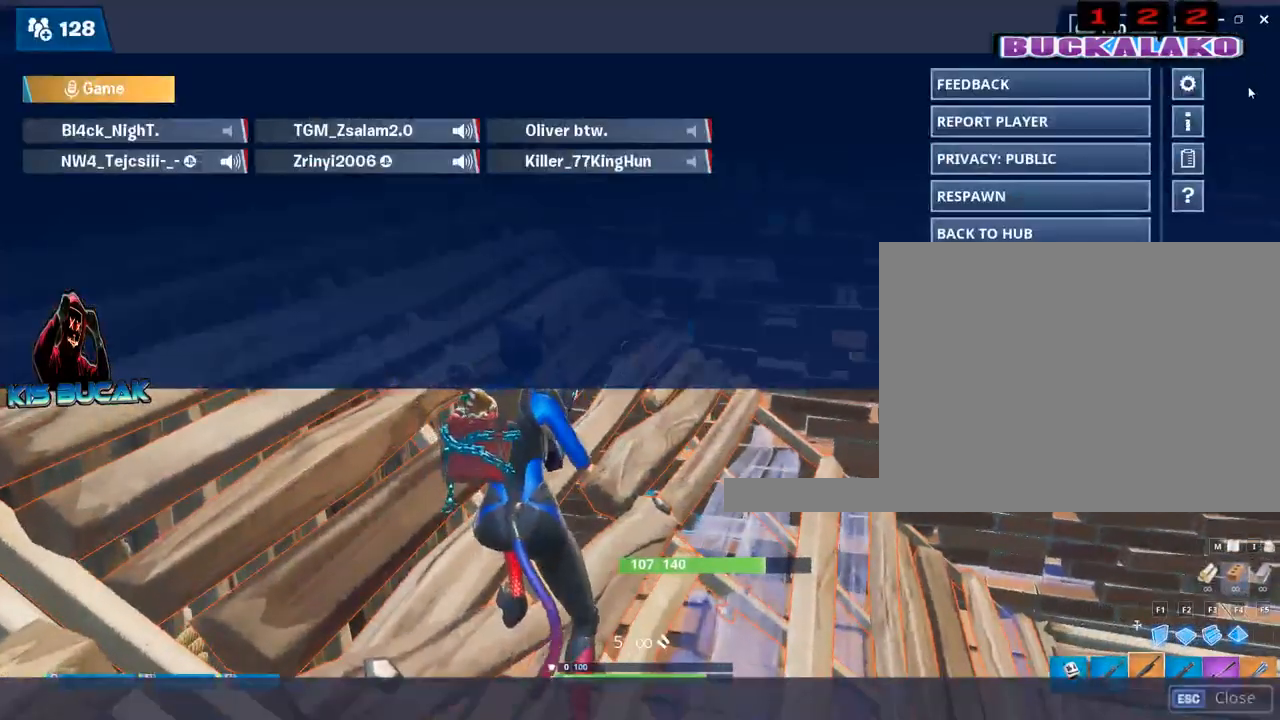
{"keys": [], "mouse": [], "mouse_move": "down", "events": []}
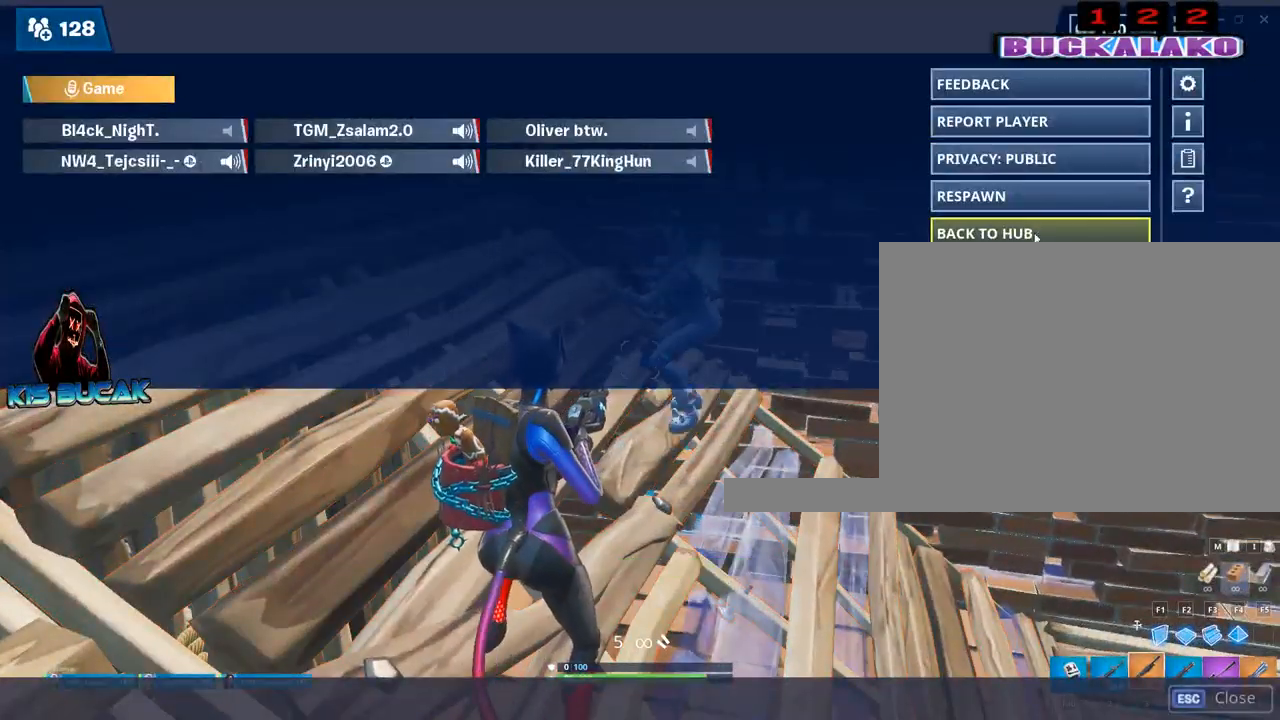
{"keys": [], "mouse": [], "mouse_move": "still", "events": [[367, "mouse_left", "down"], [417, "mouse_left", "up"]]}
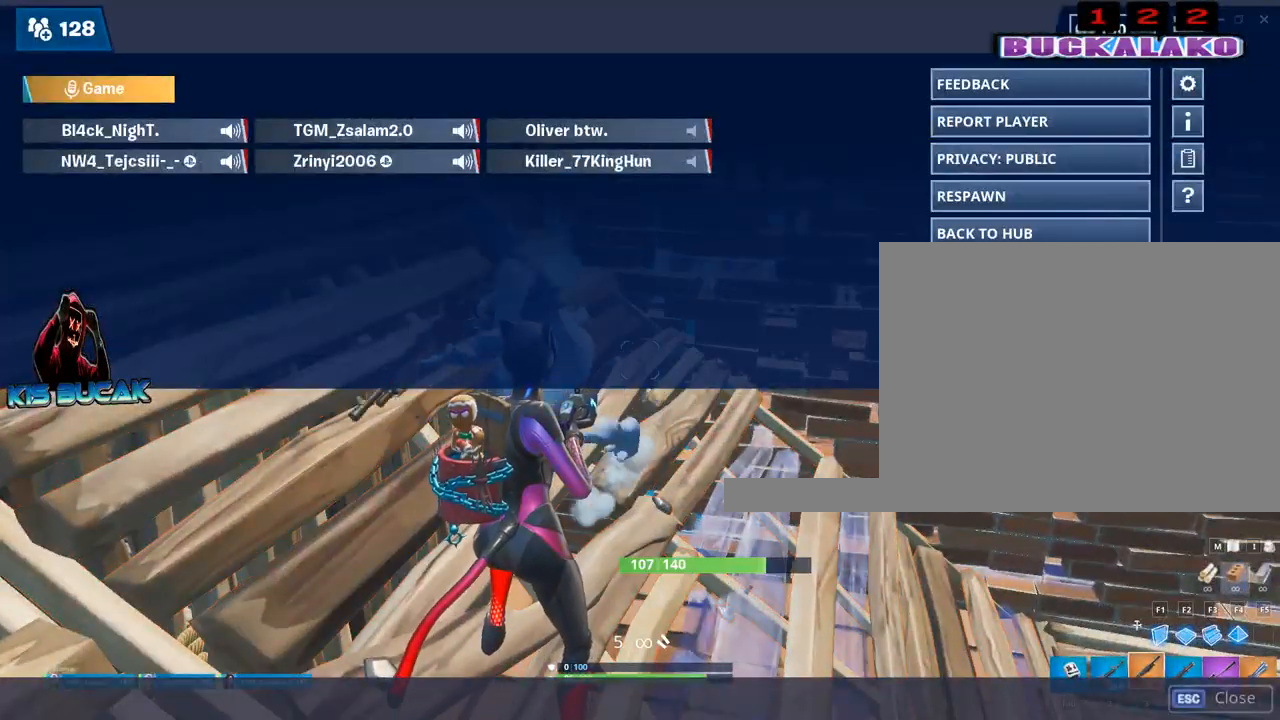
{"keys": [], "mouse": [], "mouse_move": "down-left", "events": []}
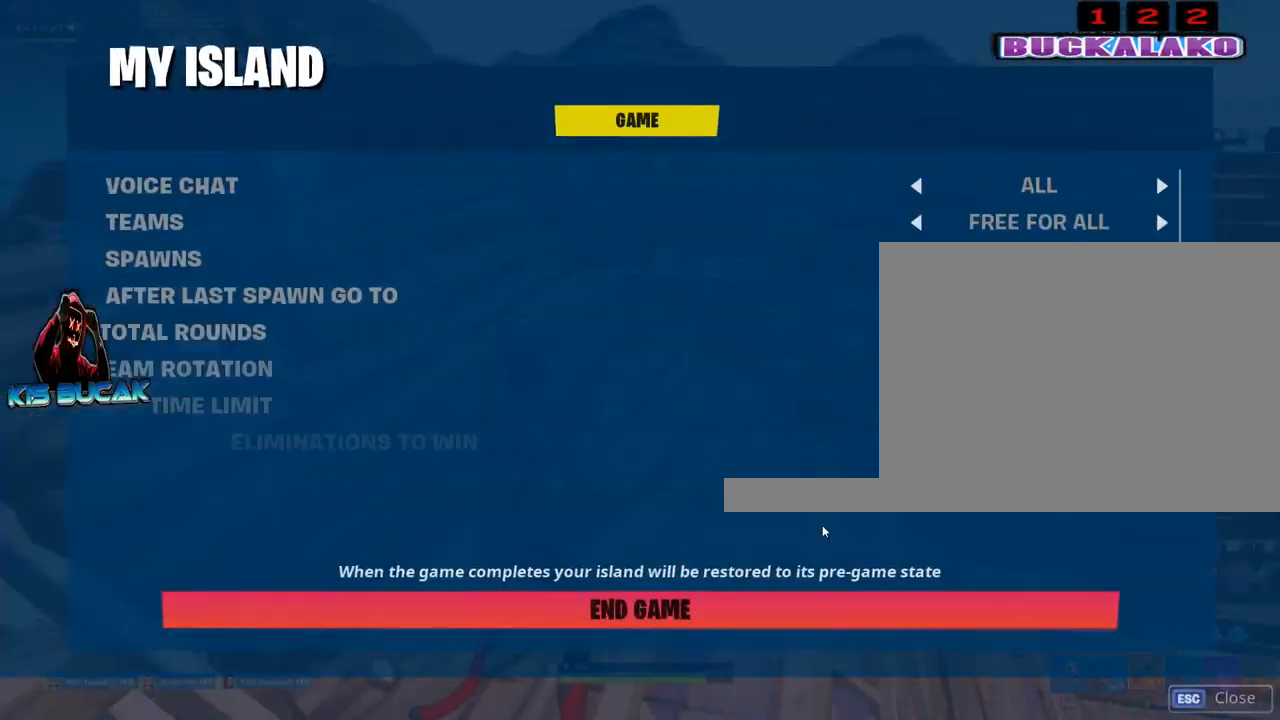
{"keys": [], "mouse": [], "mouse_move": "still", "events": [[350, "mouse_left", "down"], [400, "mouse_left", "up"]]}
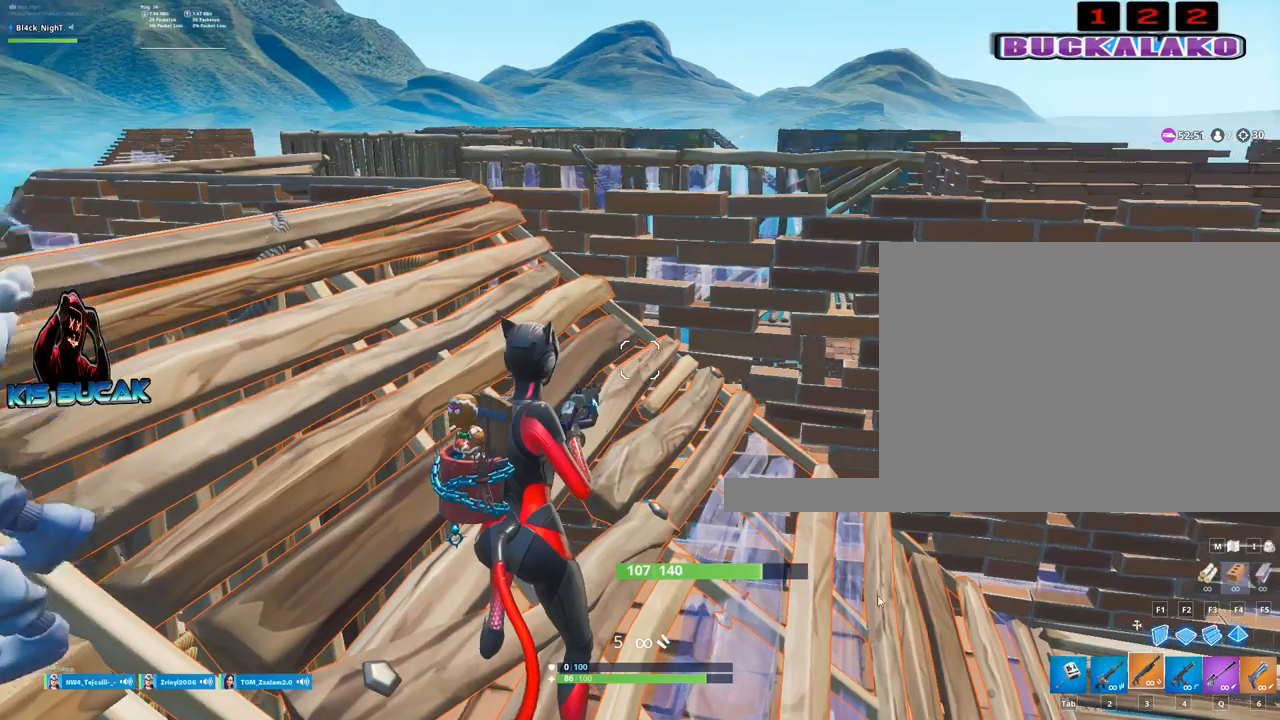
{"keys": [], "mouse": [], "mouse_move": "still", "events": []}
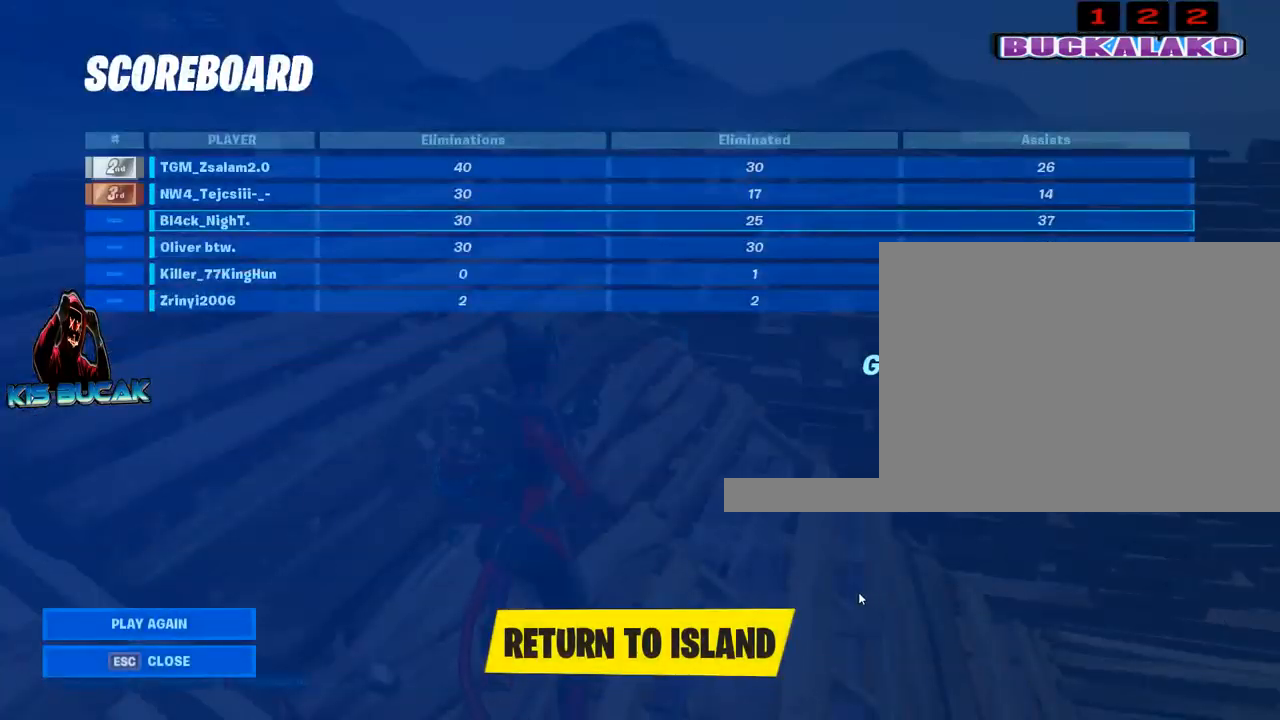
{"keys": [], "mouse": [], "mouse_move": "up-right", "events": []}
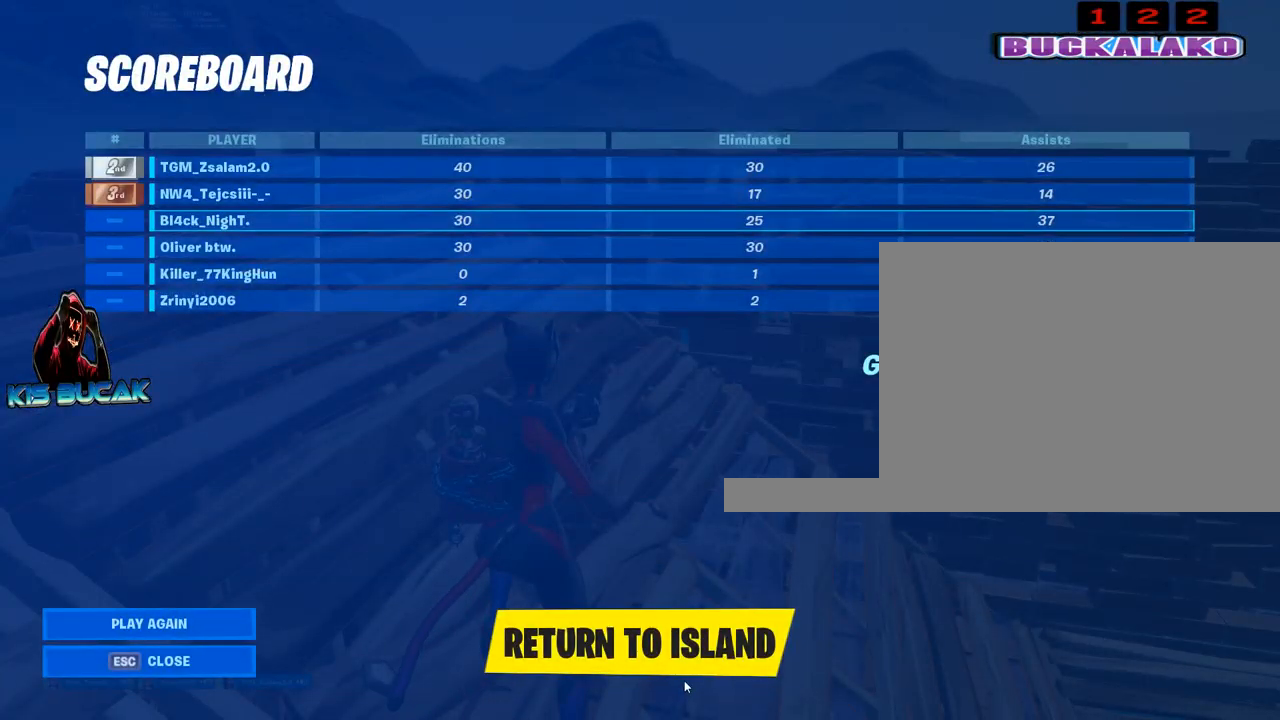
{"keys": [], "mouse": [], "mouse_move": "still", "events": []}
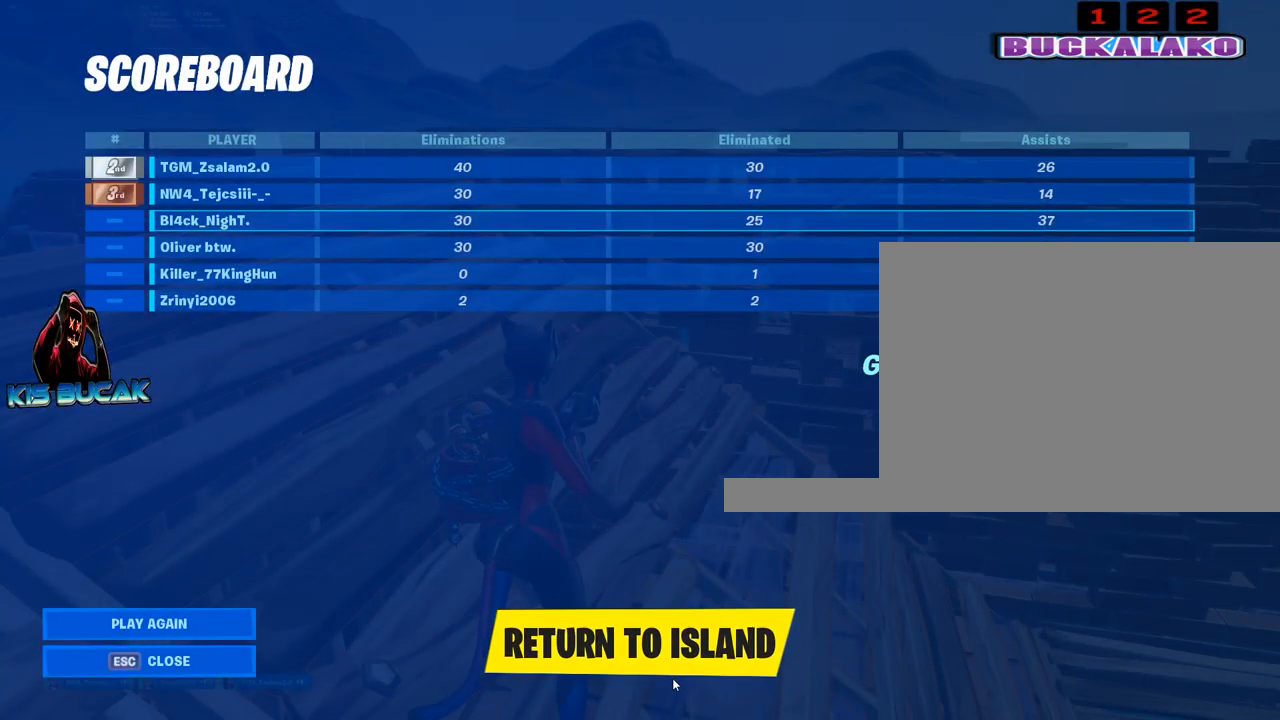
{"keys": [], "mouse": [], "mouse_move": "still", "events": []}
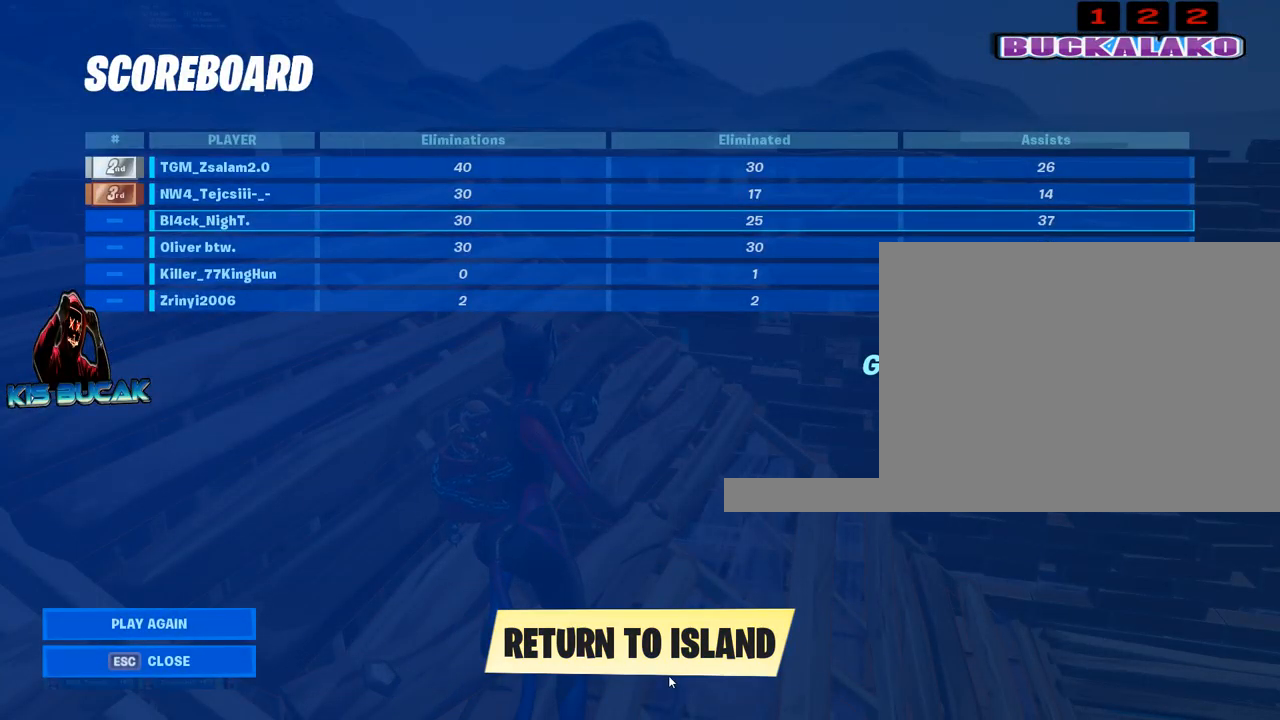
{"keys": [], "mouse": [], "mouse_move": "still", "events": []}
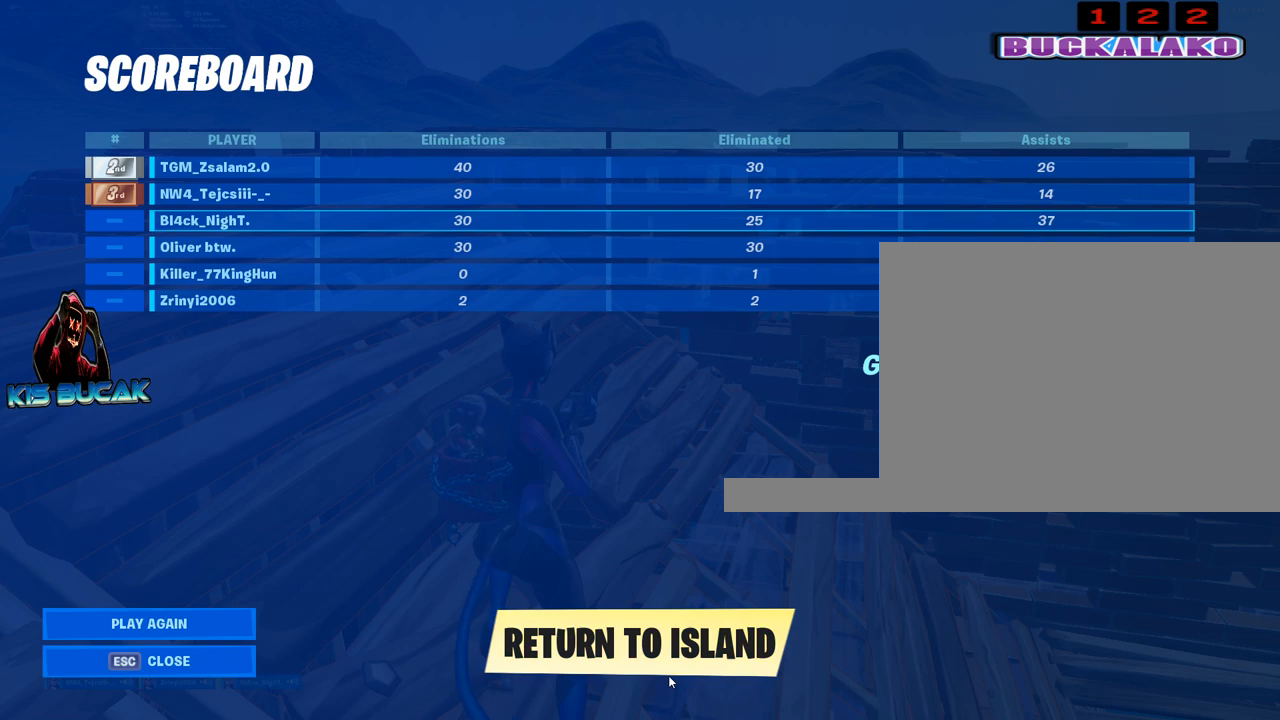
{"keys": [], "mouse": [], "mouse_move": "still", "events": []}
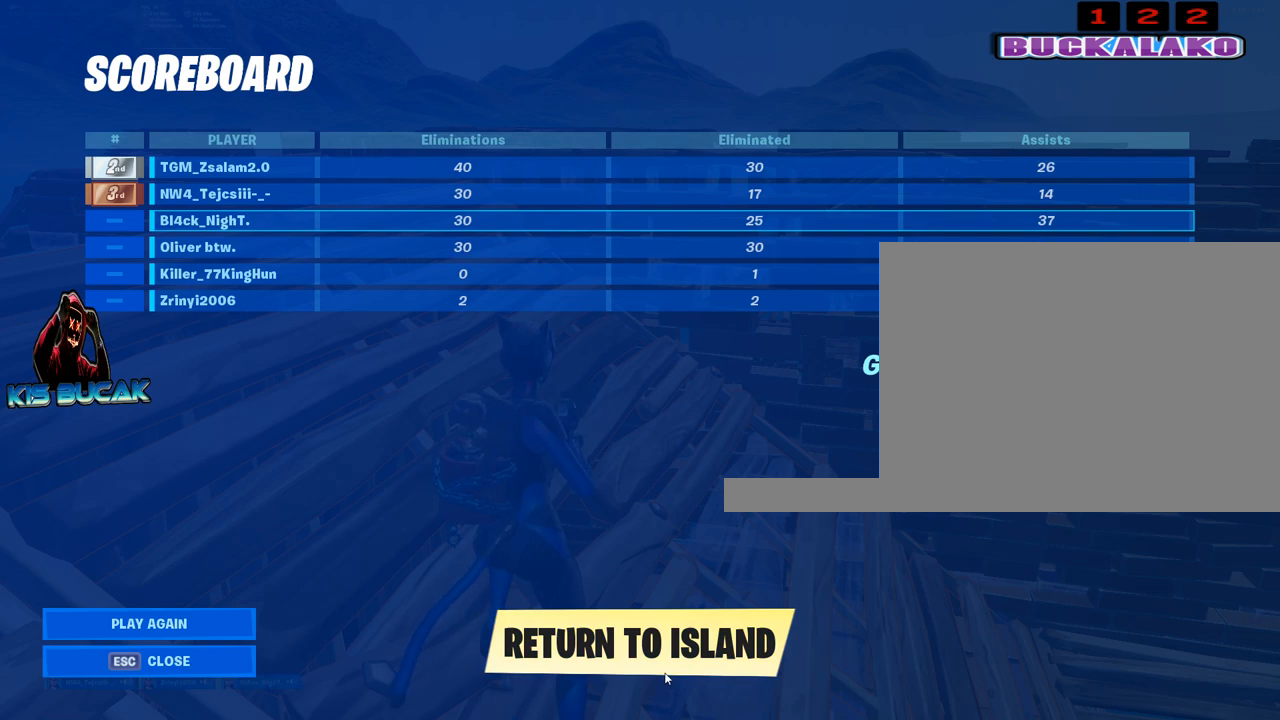
{"keys": [], "mouse": [], "mouse_move": "still", "events": []}
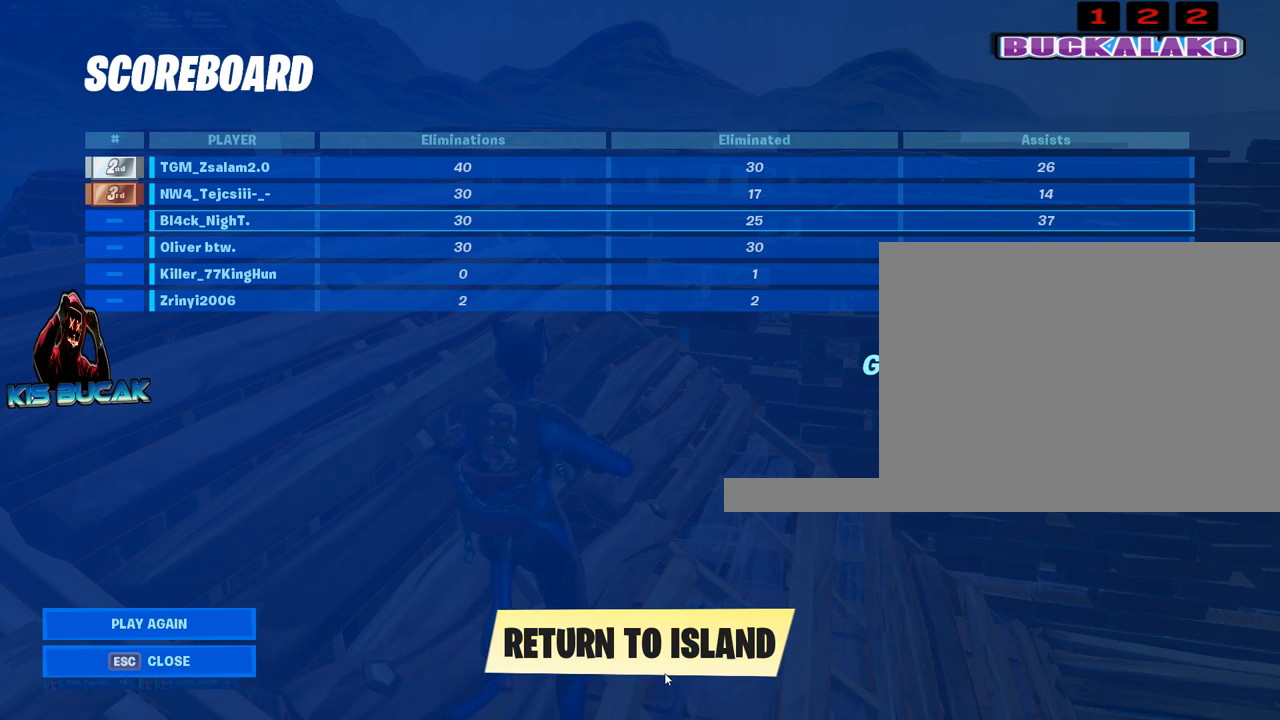
{"keys": [], "mouse": [], "mouse_move": "still", "events": []}
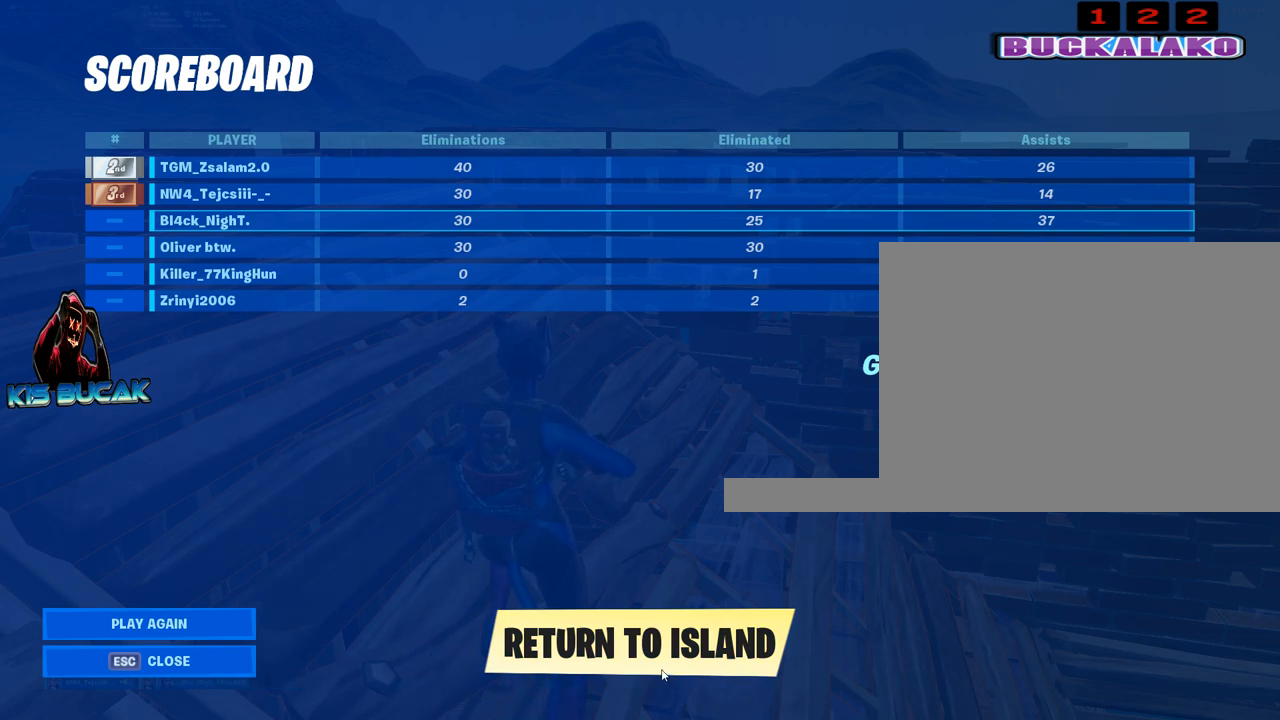
{"keys": [], "mouse": [], "mouse_move": "still", "events": [[350, "mouse_left", "down"], [450, "mouse_left", "up"]]}
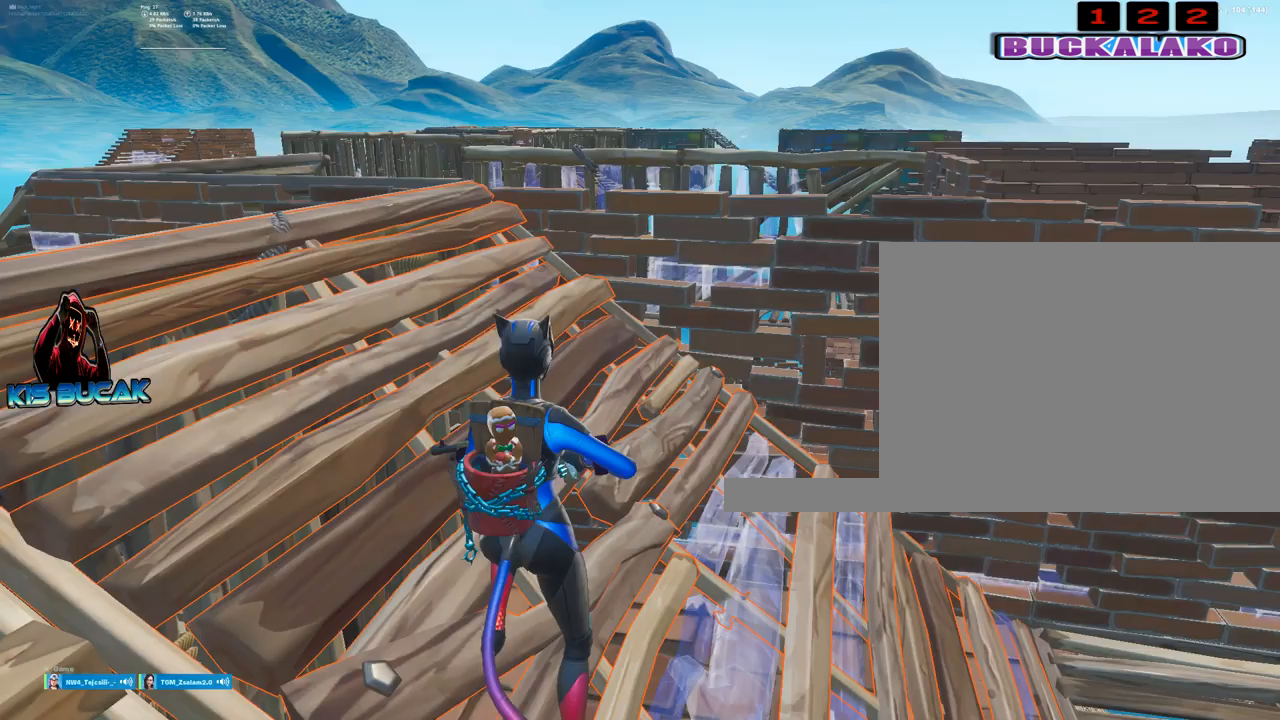
{"keys": [], "mouse": [], "mouse_move": "still", "events": []}
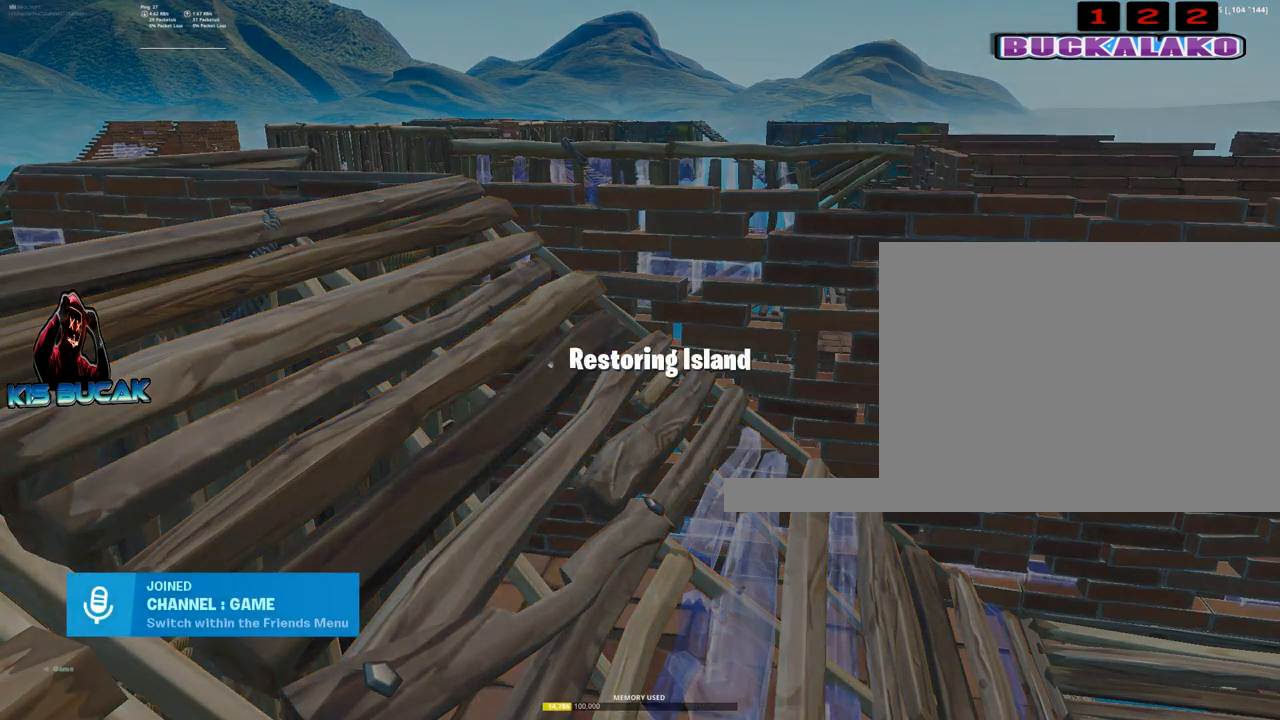
{"keys": [], "mouse": [], "mouse_move": "down-left", "events": []}
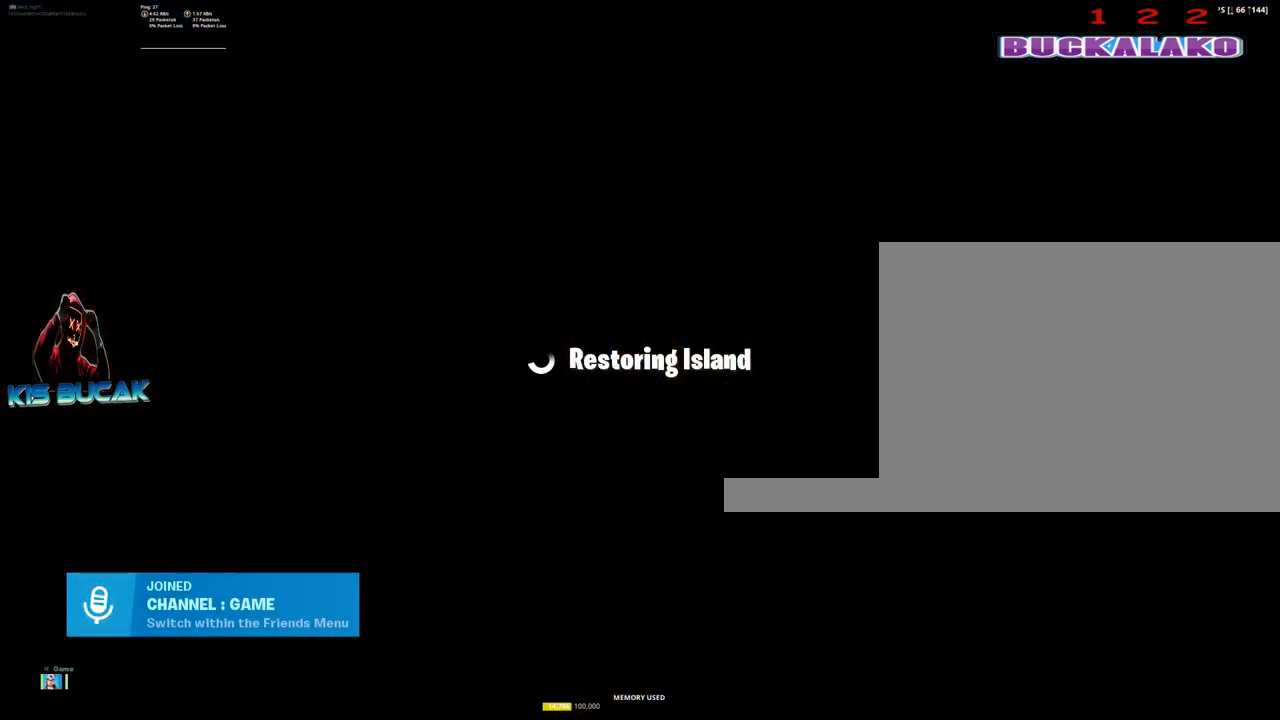
{"keys": [], "mouse": [], "mouse_move": "still", "events": []}
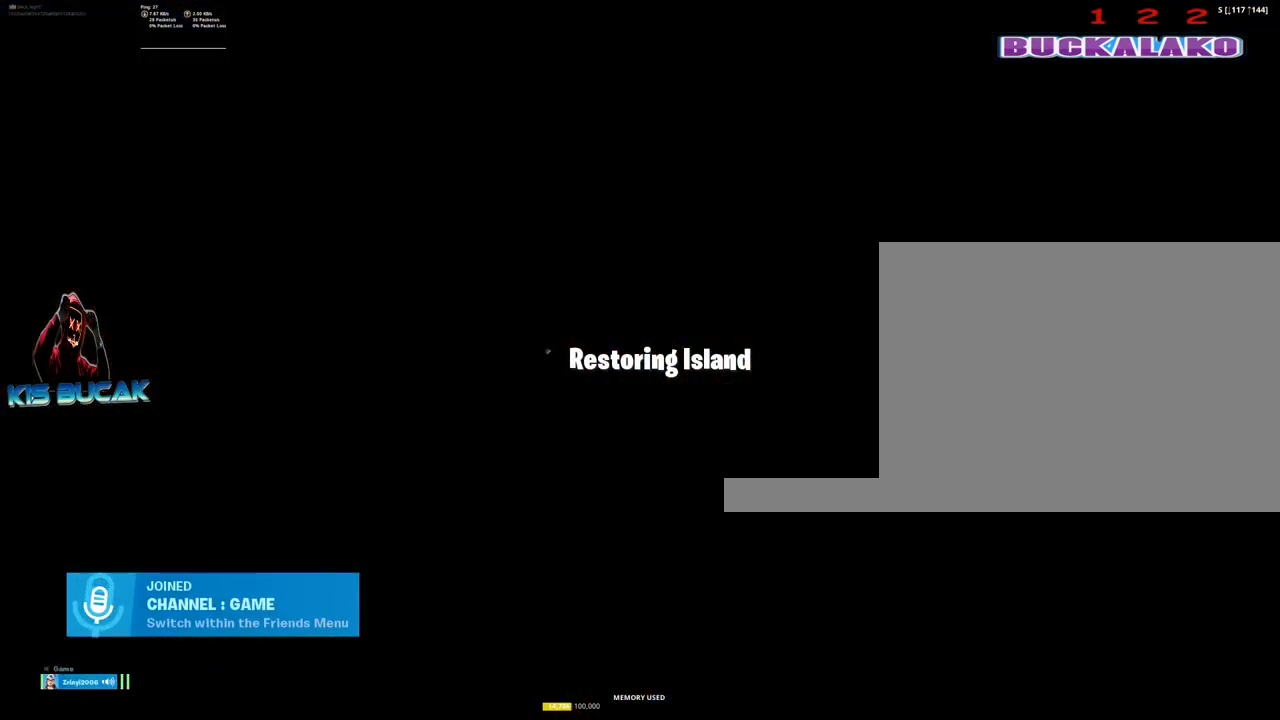
{"keys": [], "mouse": [], "mouse_move": "still", "events": []}
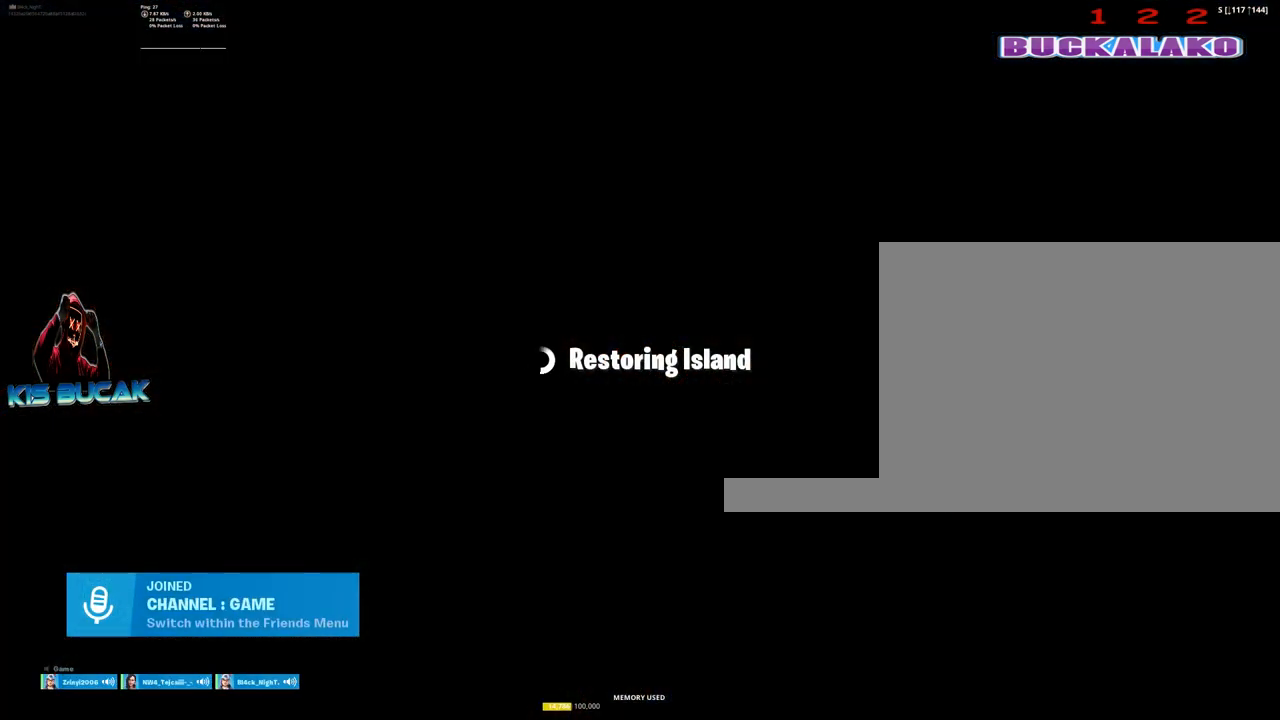
{"keys": [], "mouse": [], "mouse_move": "up", "events": []}
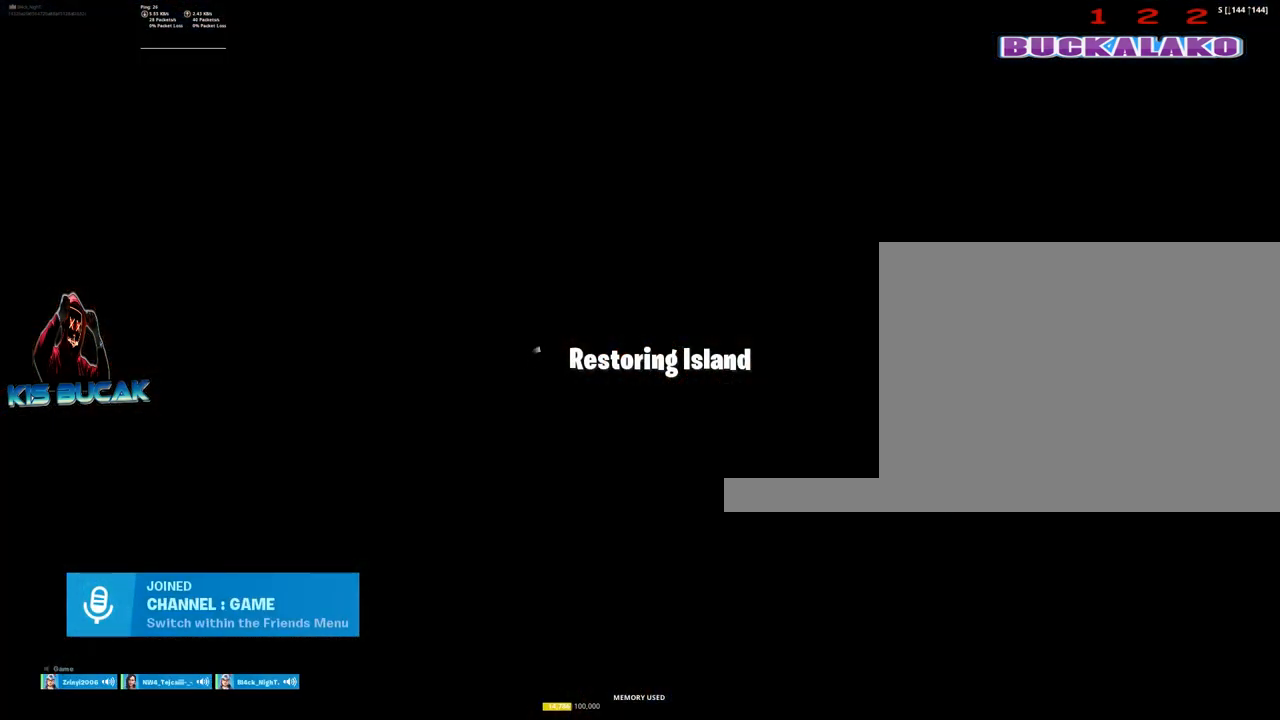
{"keys": [], "mouse": [], "mouse_move": "still", "events": []}